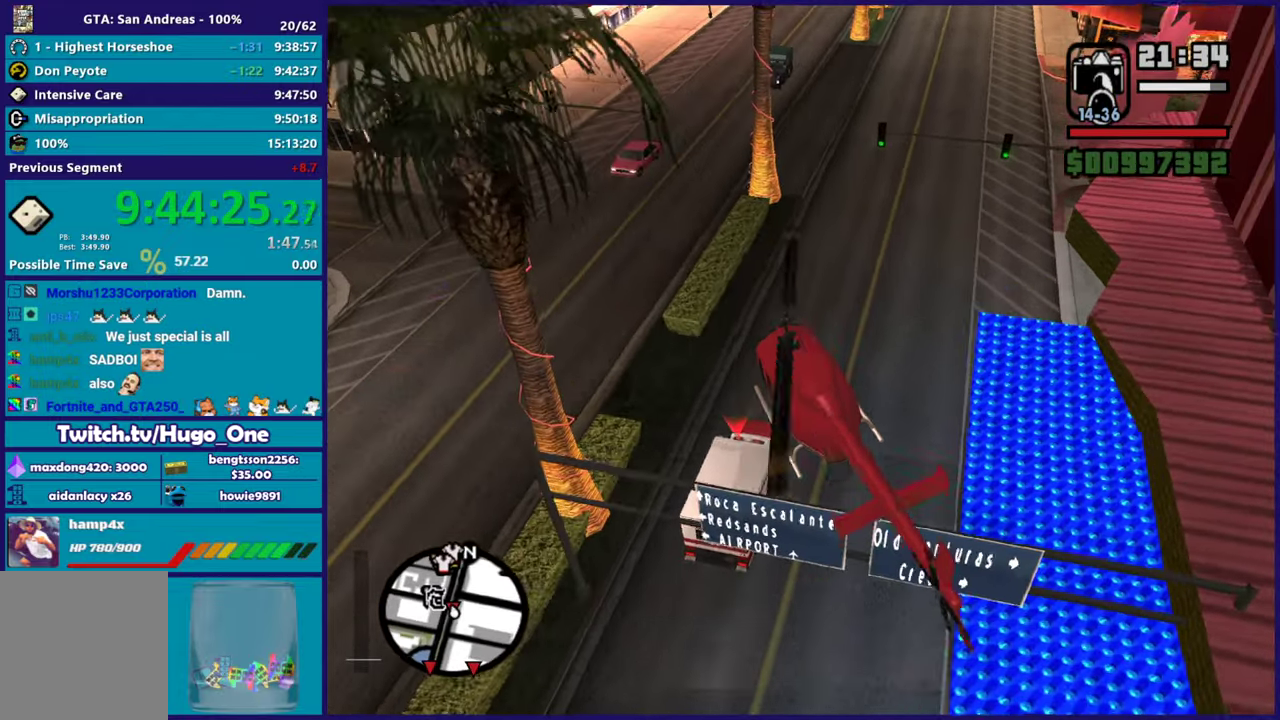
Gameplay with a controller (Xbox layout); each line is a JSON object with the inputs held at the frame after it. "button_events" lists button changes between this image and that frame as [ms after this image, input, new state], when the widget could be followed in between (sticks are given only as held states).
{"buttons": ["L2"], "left_stick": "up", "right_stick": "up-left", "button_events": []}
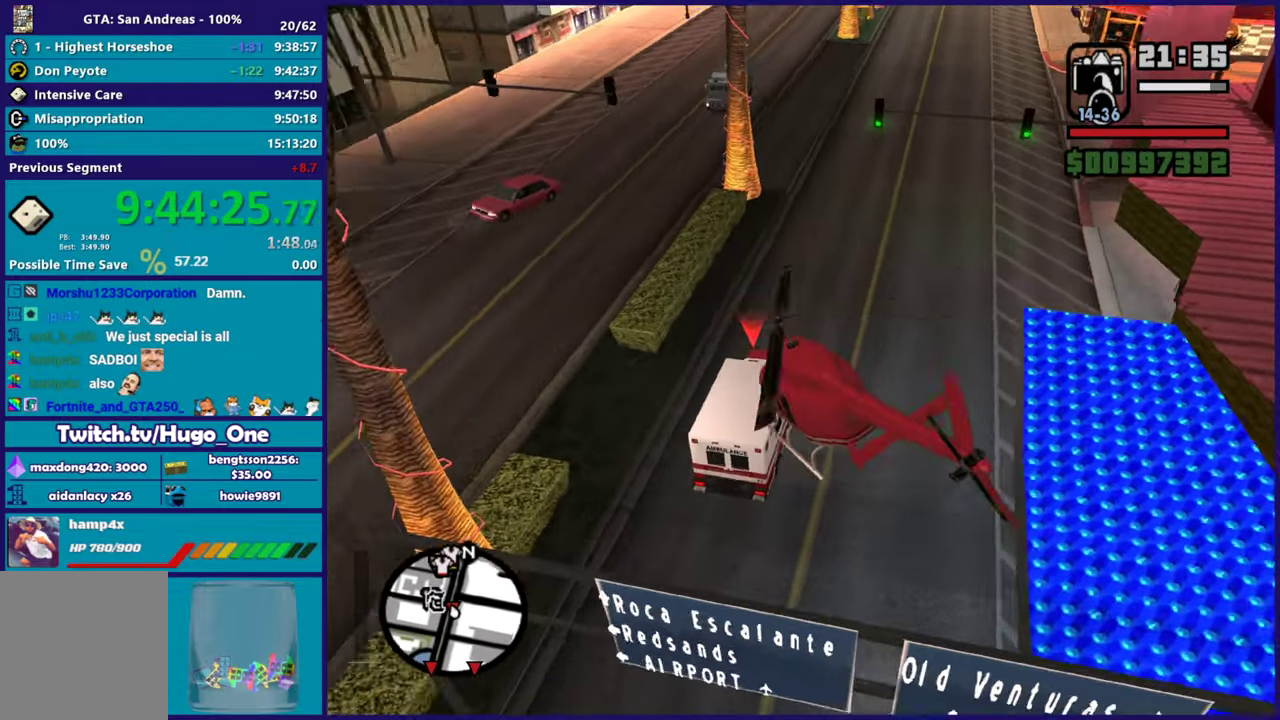
{"buttons": ["L2", "R2"], "left_stick": "up-right", "right_stick": "up-left", "button_events": [[484, "R2", "down"]]}
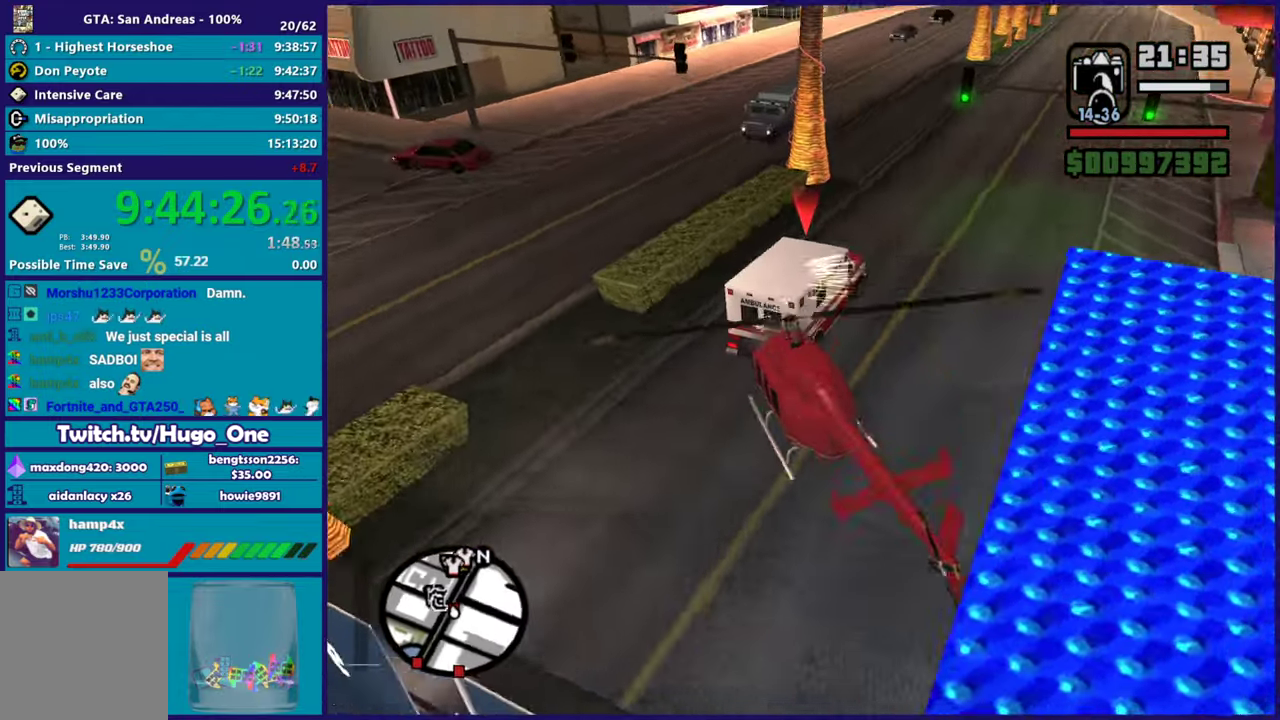
{"buttons": ["R2"], "left_stick": "right", "right_stick": "center", "button_events": [[16, "L2", "up"]]}
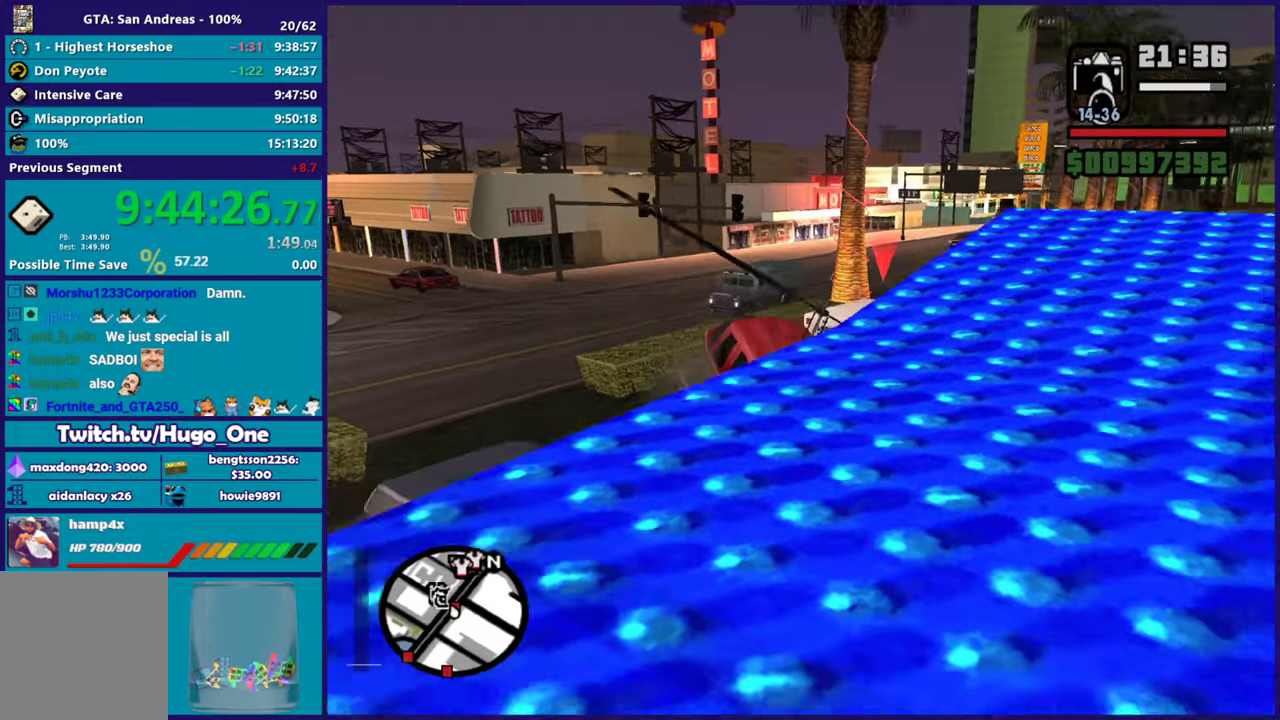
{"buttons": ["R2"], "left_stick": "up-left", "right_stick": "down-right", "button_events": []}
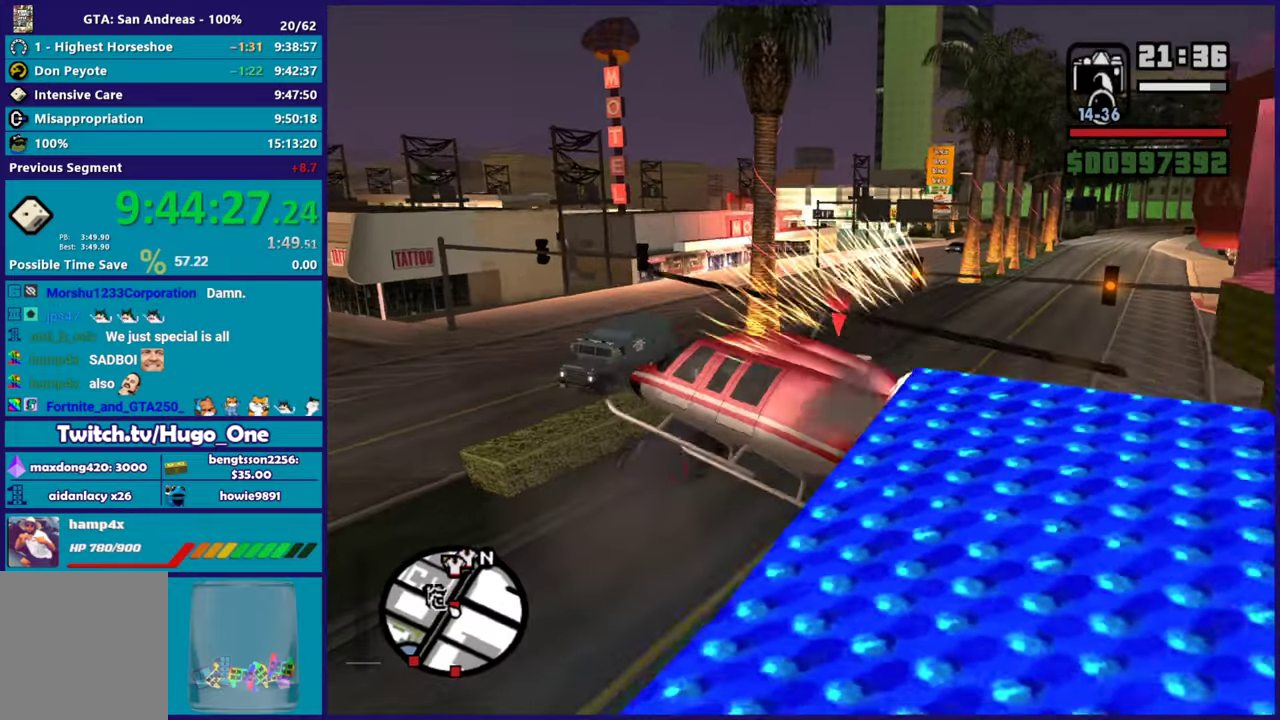
{"buttons": ["R1"], "left_stick": "right", "right_stick": "center", "button_events": [[66, "R2", "up"], [183, "R1", "down"]]}
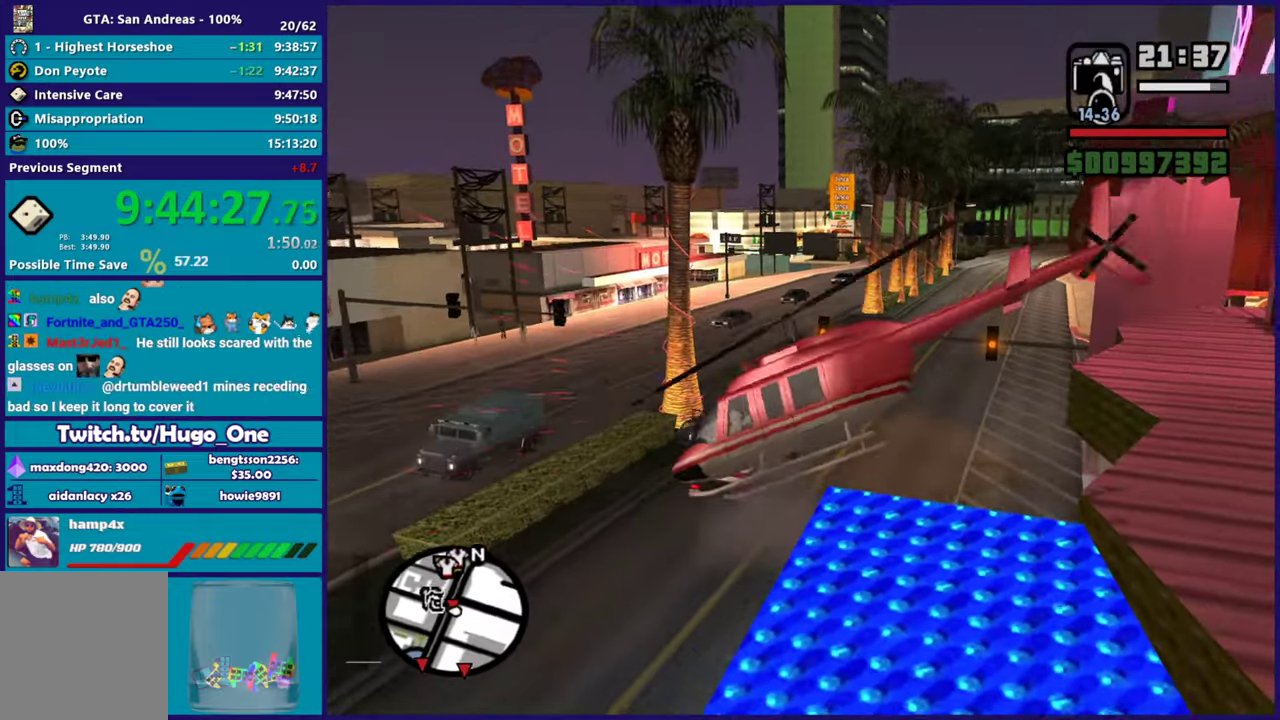
{"buttons": ["R1"], "left_stick": "up-right", "right_stick": "down-left", "button_events": []}
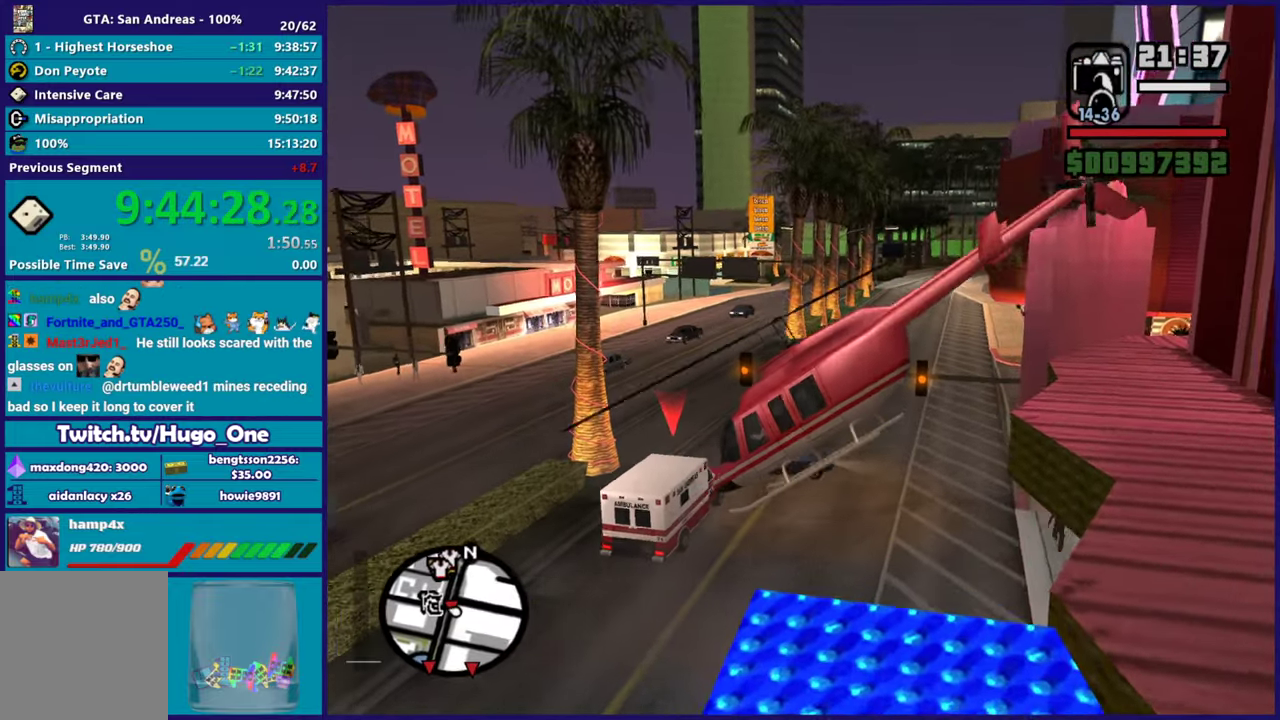
{"buttons": ["L1"], "left_stick": "up-left", "right_stick": "left", "button_events": [[16, "R1", "up"], [317, "L1", "down"]]}
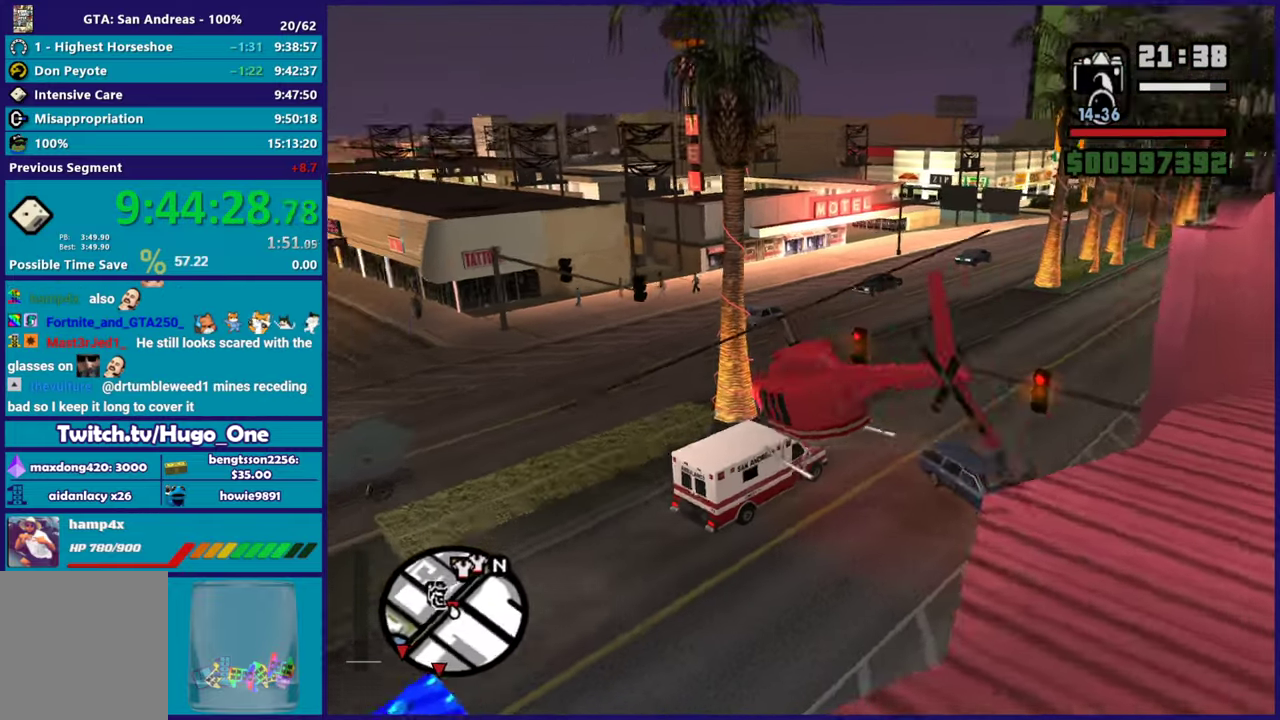
{"buttons": ["L1"], "left_stick": "up-left", "right_stick": "center", "button_events": [[401, "L1", "up"], [501, "L1", "down"]]}
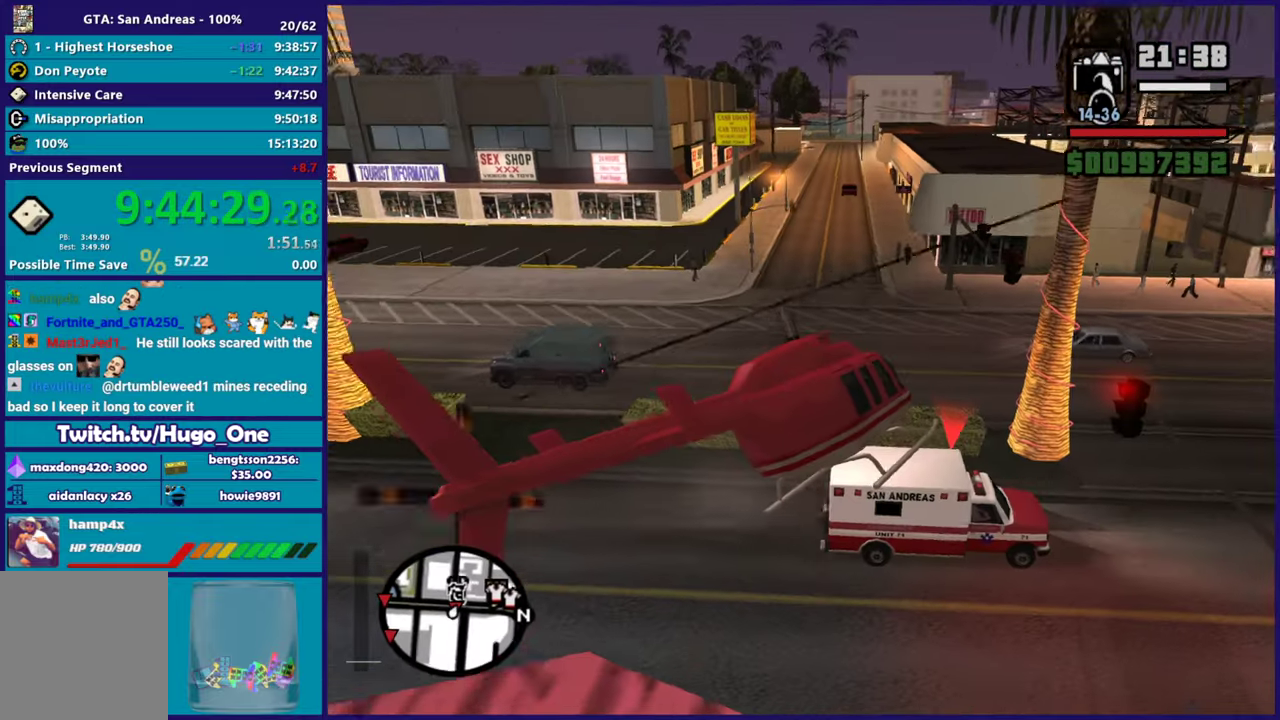
{"buttons": [], "left_stick": "up-left", "right_stick": "center", "button_events": [[183, "L1", "up"], [317, "L1", "down"], [450, "L1", "up"]]}
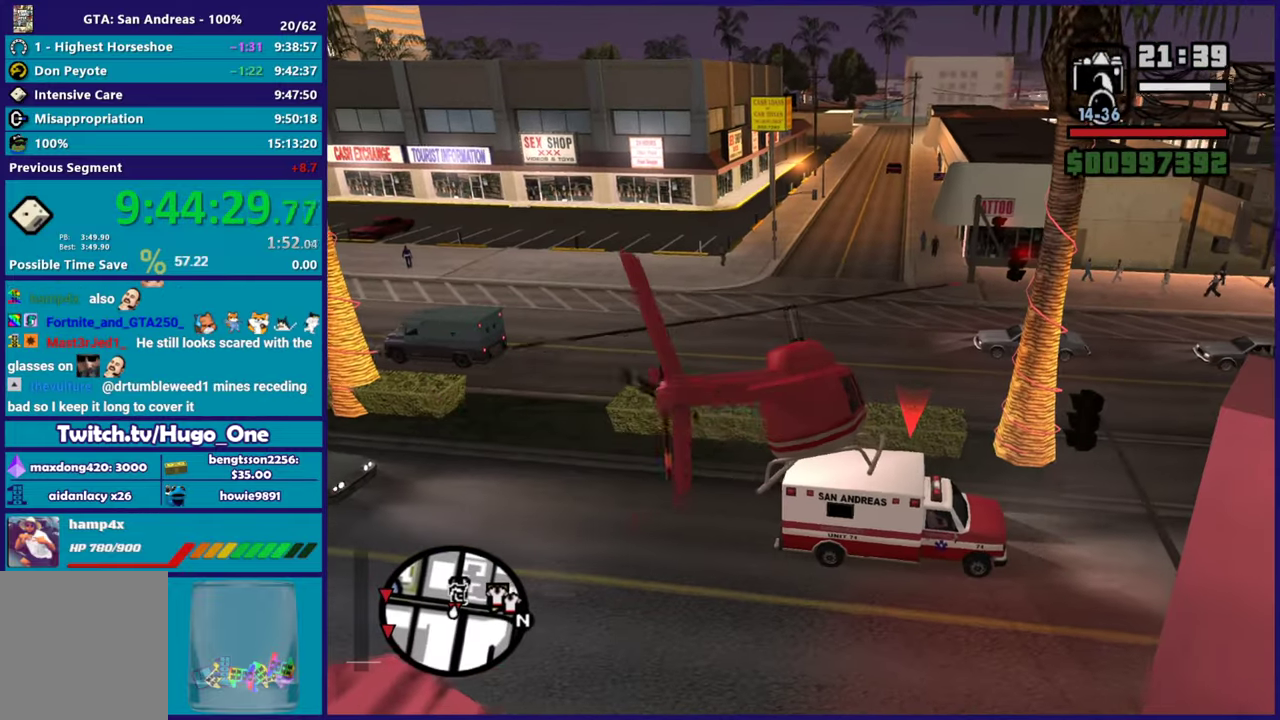
{"buttons": ["L2"], "left_stick": "up-left", "right_stick": "left", "button_events": [[84, "L2", "down"]]}
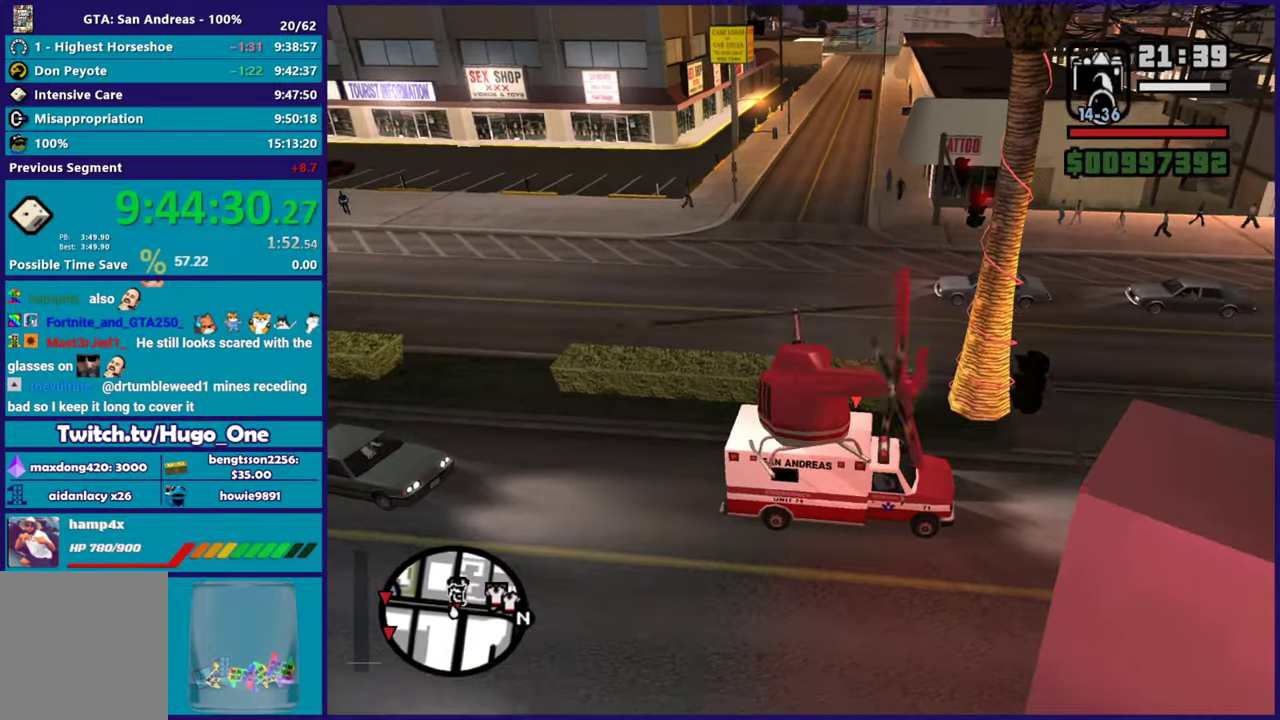
{"buttons": ["L2"], "left_stick": "up-left", "right_stick": "left"}
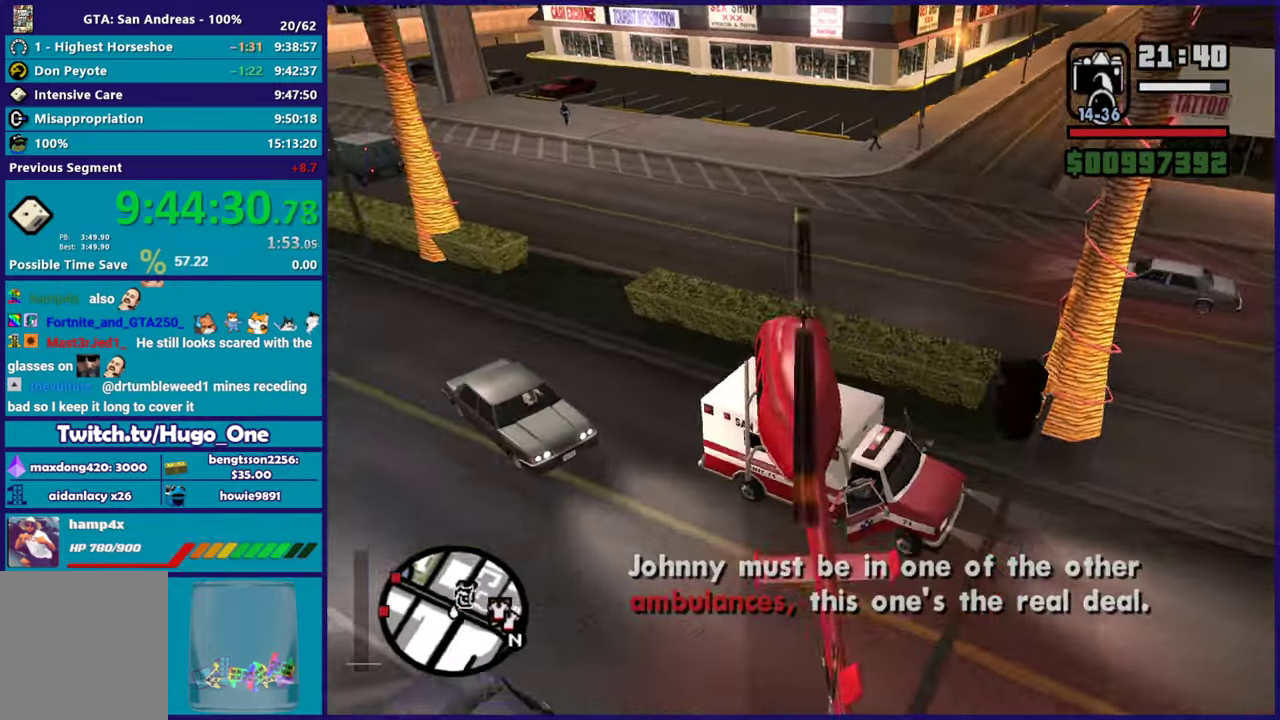
{"buttons": ["R2"], "left_stick": "right", "right_stick": "up-left"}
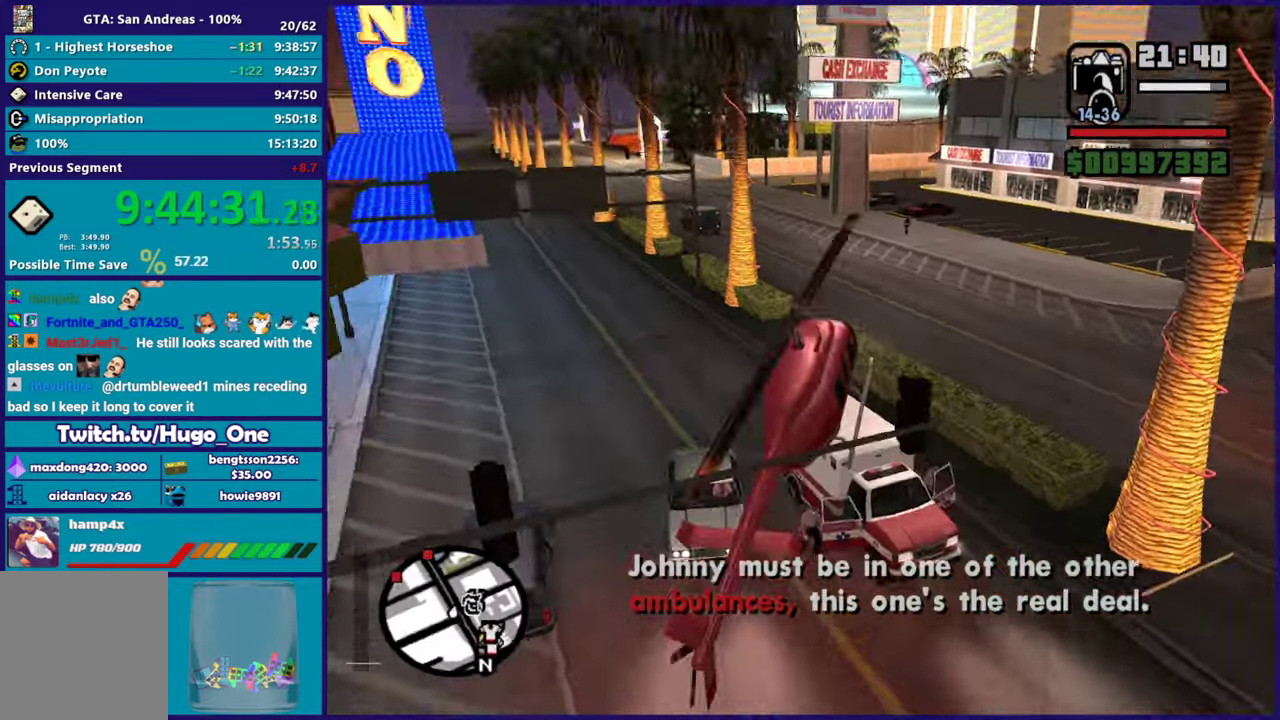
{"buttons": ["R2"], "left_stick": "up", "right_stick": "center", "button_events": []}
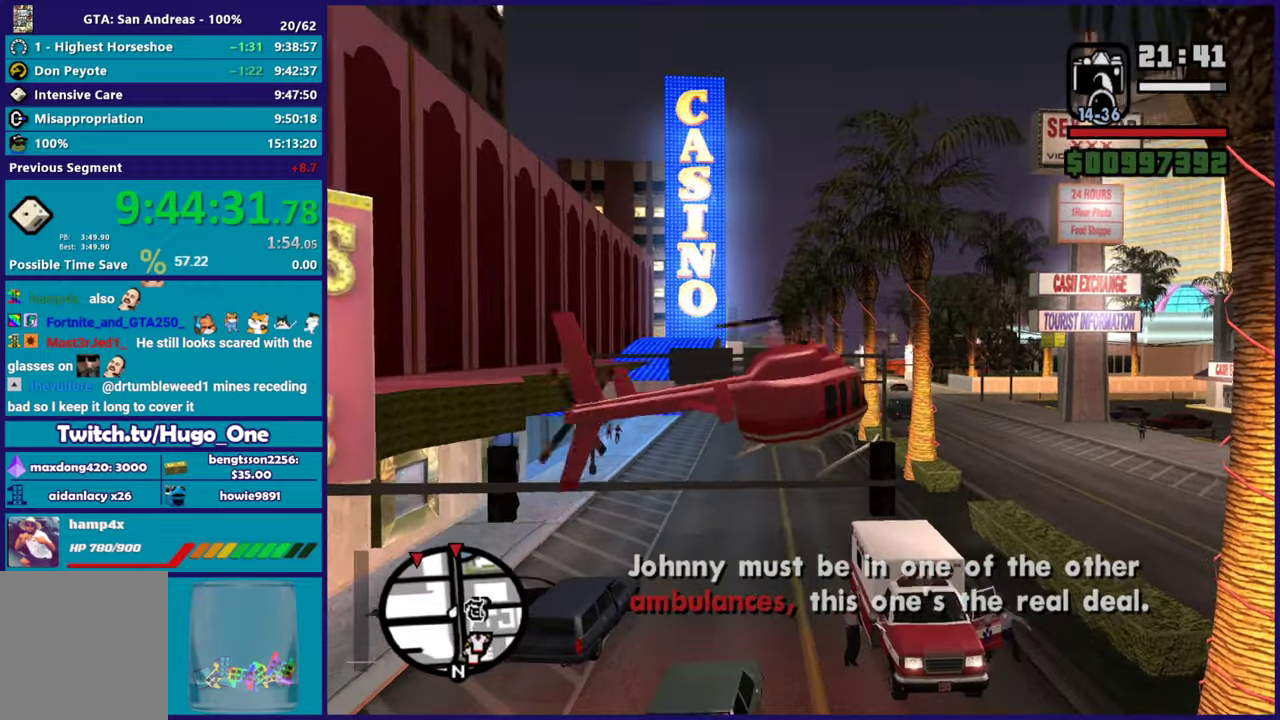
{"buttons": ["R2"], "left_stick": "center", "right_stick": "center", "button_events": [[34, "L1", "down"], [167, "L1", "up"]]}
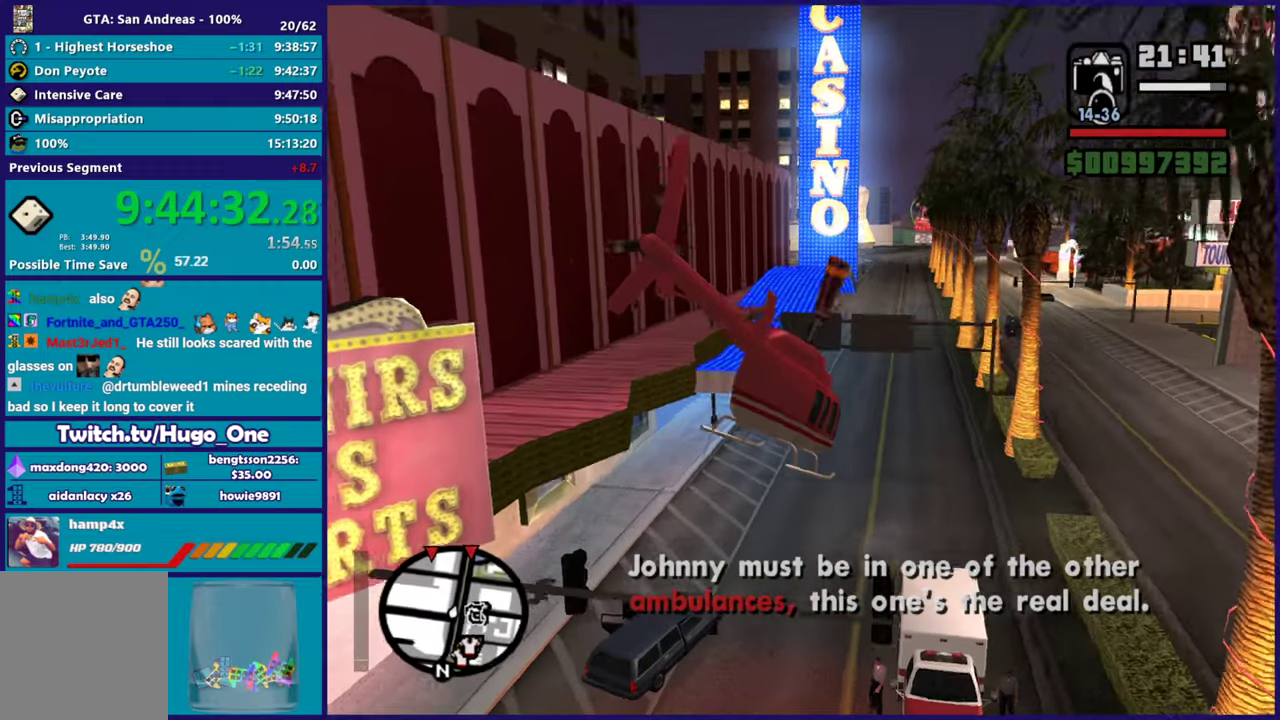
{"buttons": ["R2"], "left_stick": "up-right", "right_stick": "center", "button_events": []}
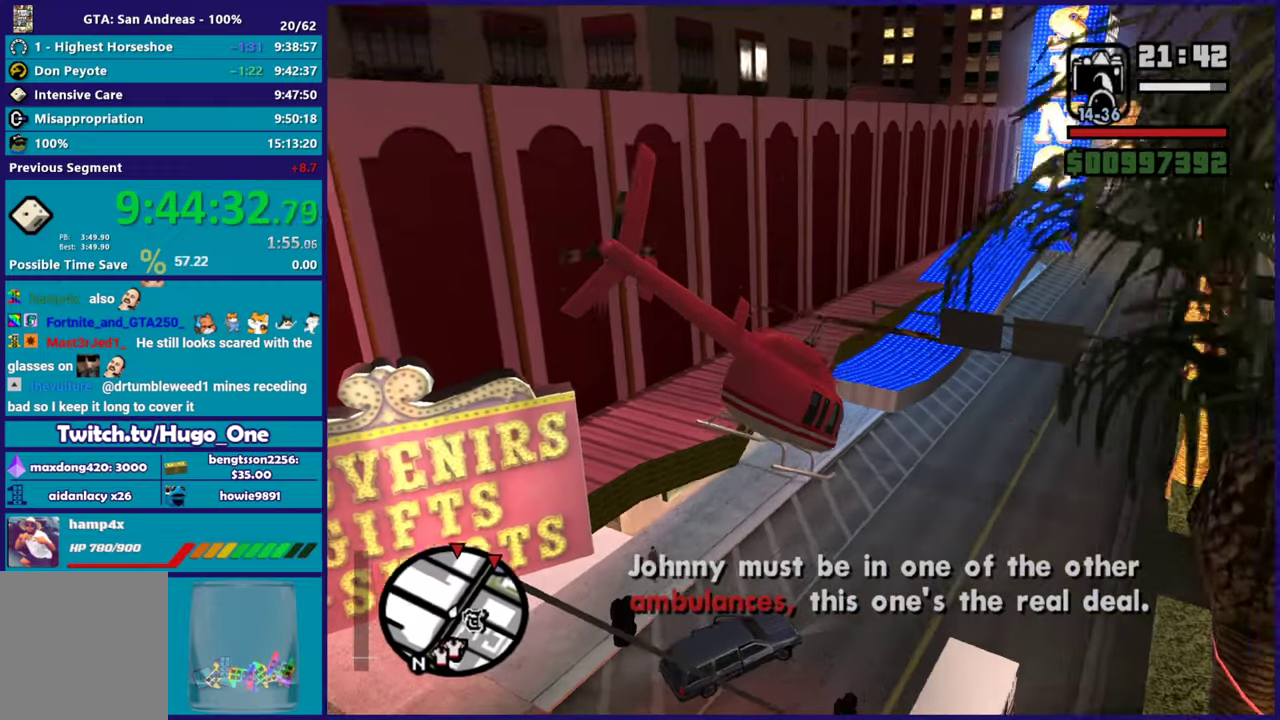
{"buttons": ["R2"], "left_stick": "up-right", "right_stick": "center", "button_events": []}
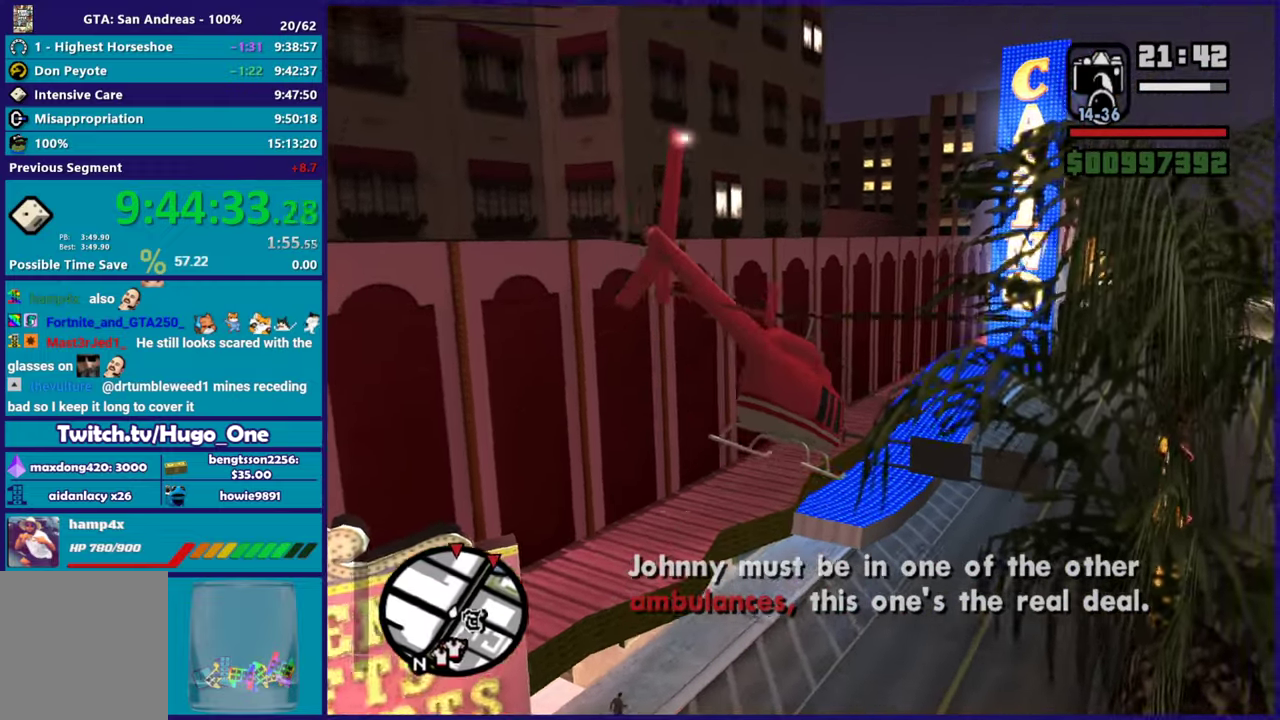
{"buttons": ["L1", "R2"], "left_stick": "up", "right_stick": "center", "button_events": [[83, "R1", "down"], [367, "R1", "up"], [417, "L1", "down"]]}
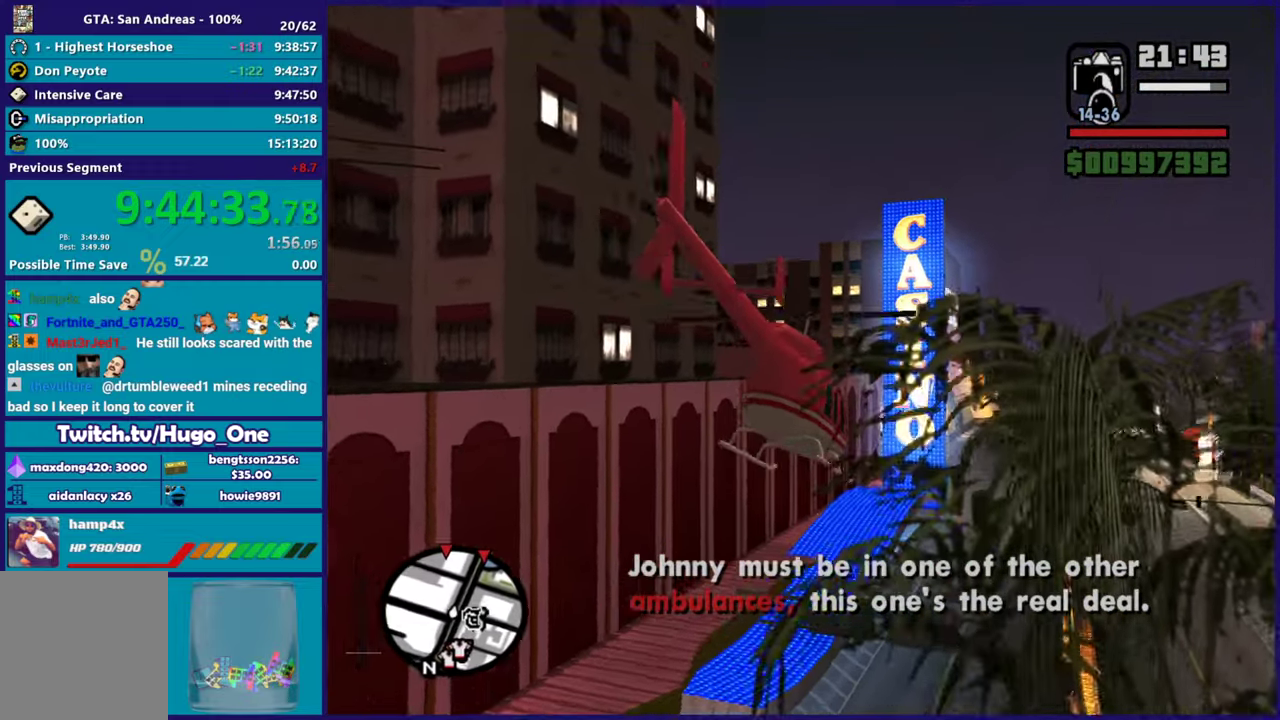
{"buttons": ["R2"], "left_stick": "up-right", "right_stick": "center", "button_events": [[67, "L1", "up"]]}
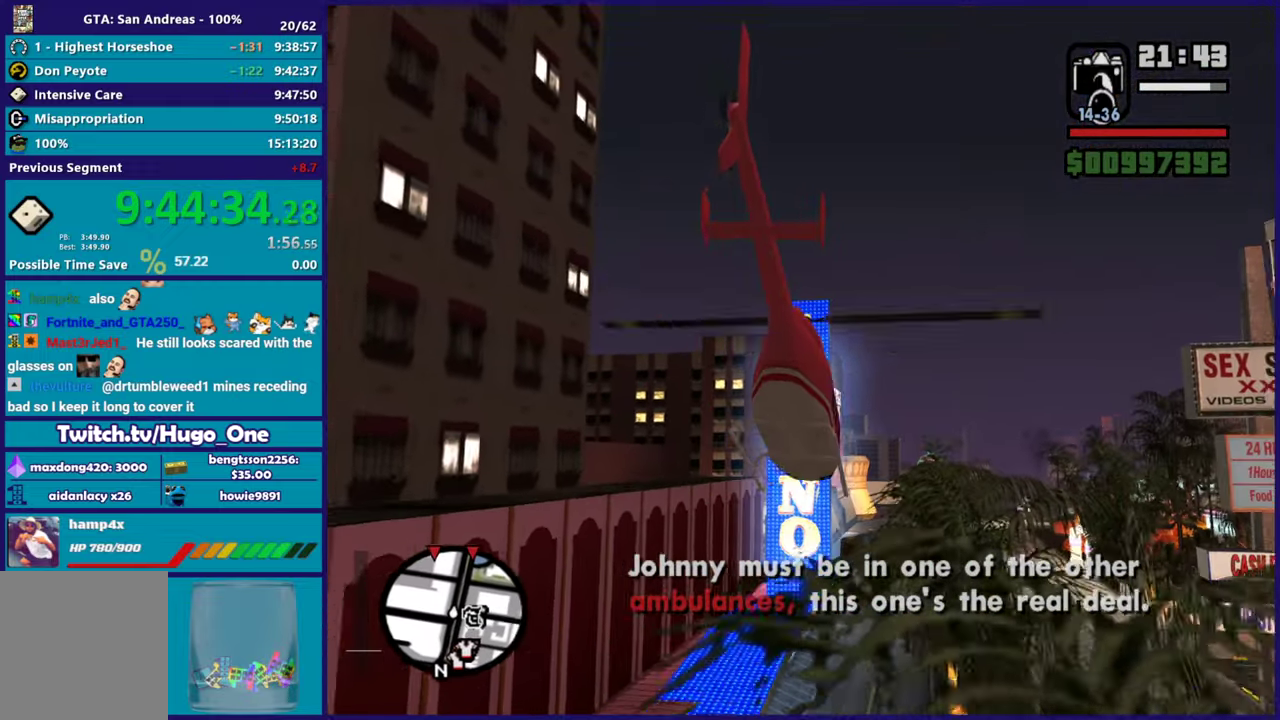
{"buttons": ["R2"], "left_stick": "up", "right_stick": "center", "button_events": []}
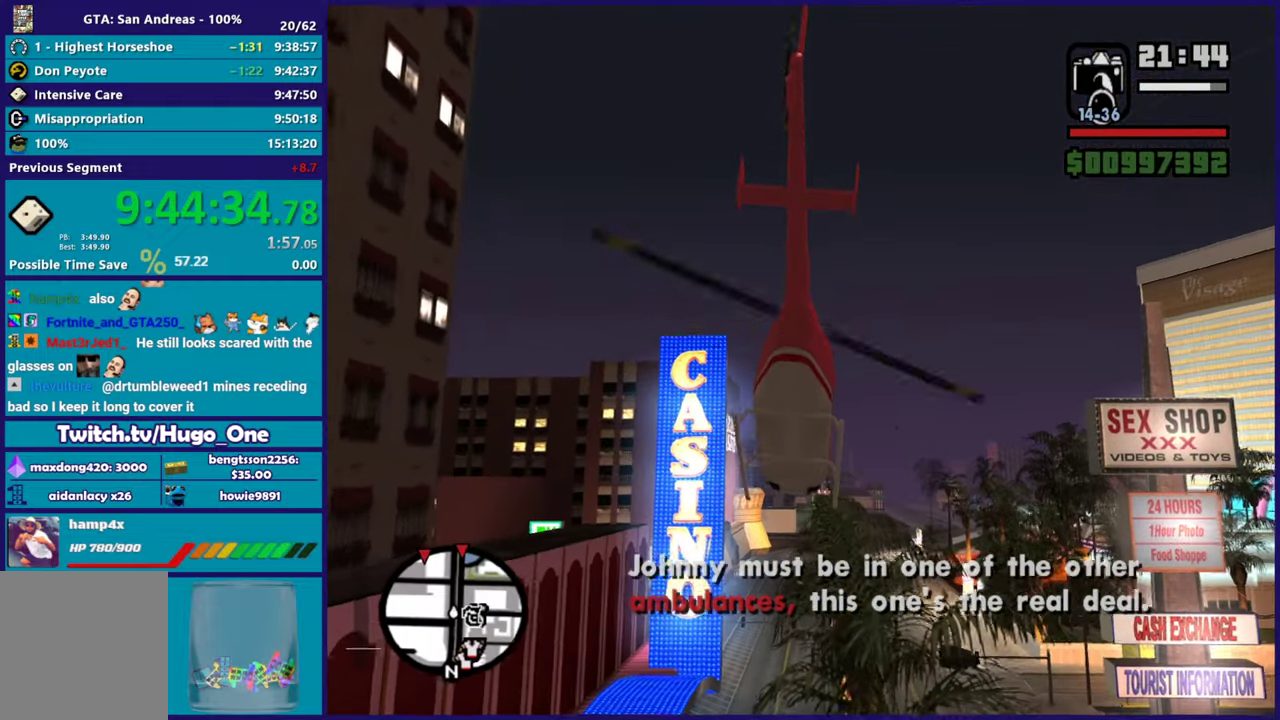
{"buttons": ["R2"], "left_stick": "up-left", "right_stick": "center", "button_events": []}
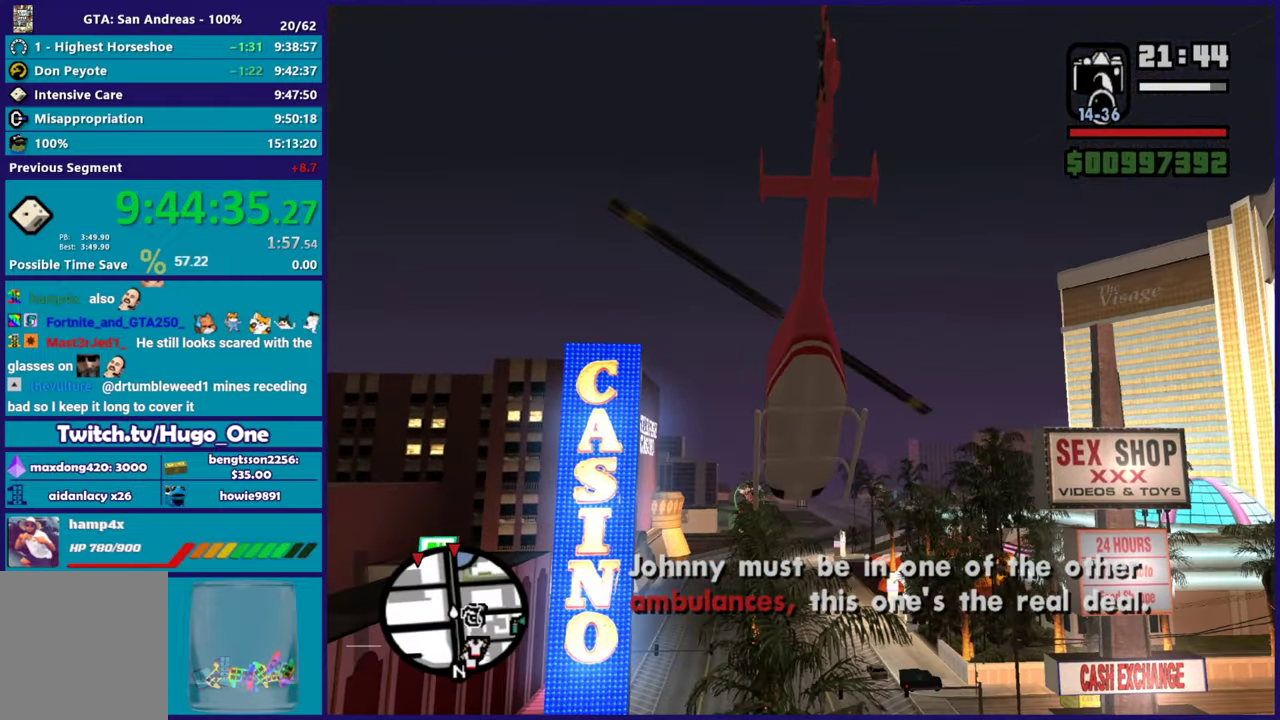
{"buttons": ["R2"], "left_stick": "center", "right_stick": "center", "button_events": [[133, "L1", "down"], [317, "L1", "up"]]}
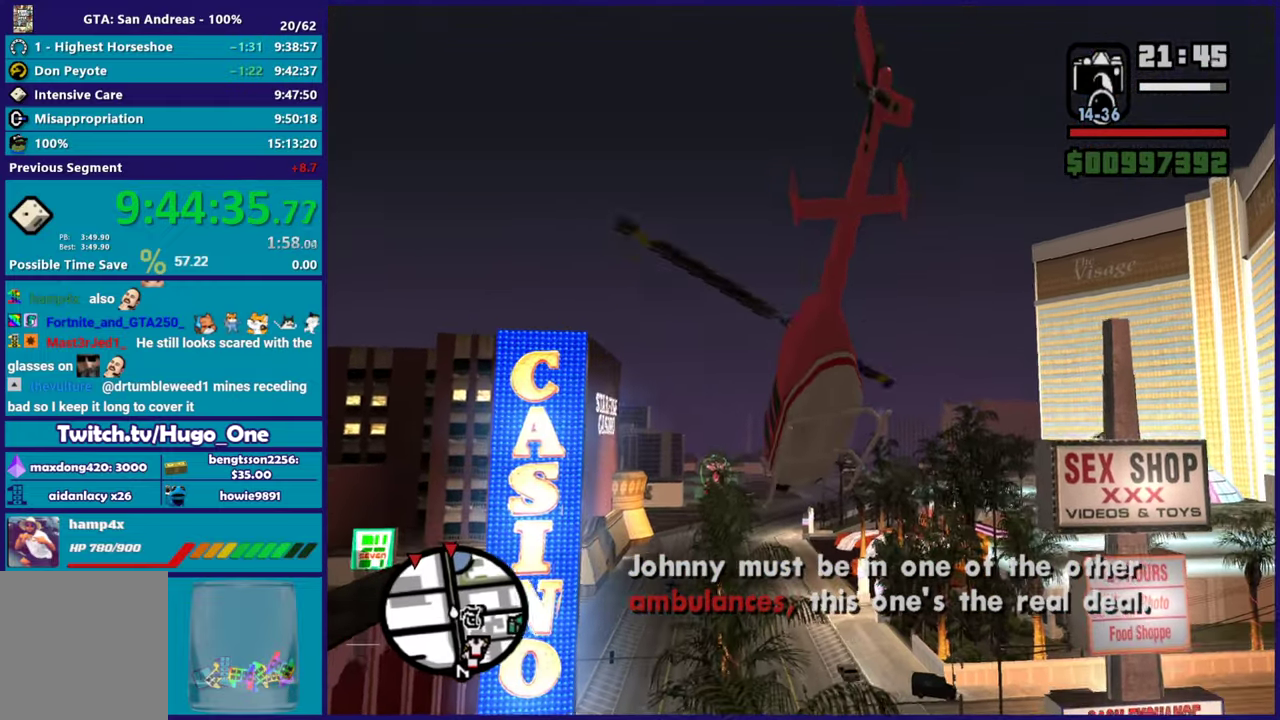
{"buttons": ["R2"], "left_stick": "up", "right_stick": "center", "button_events": []}
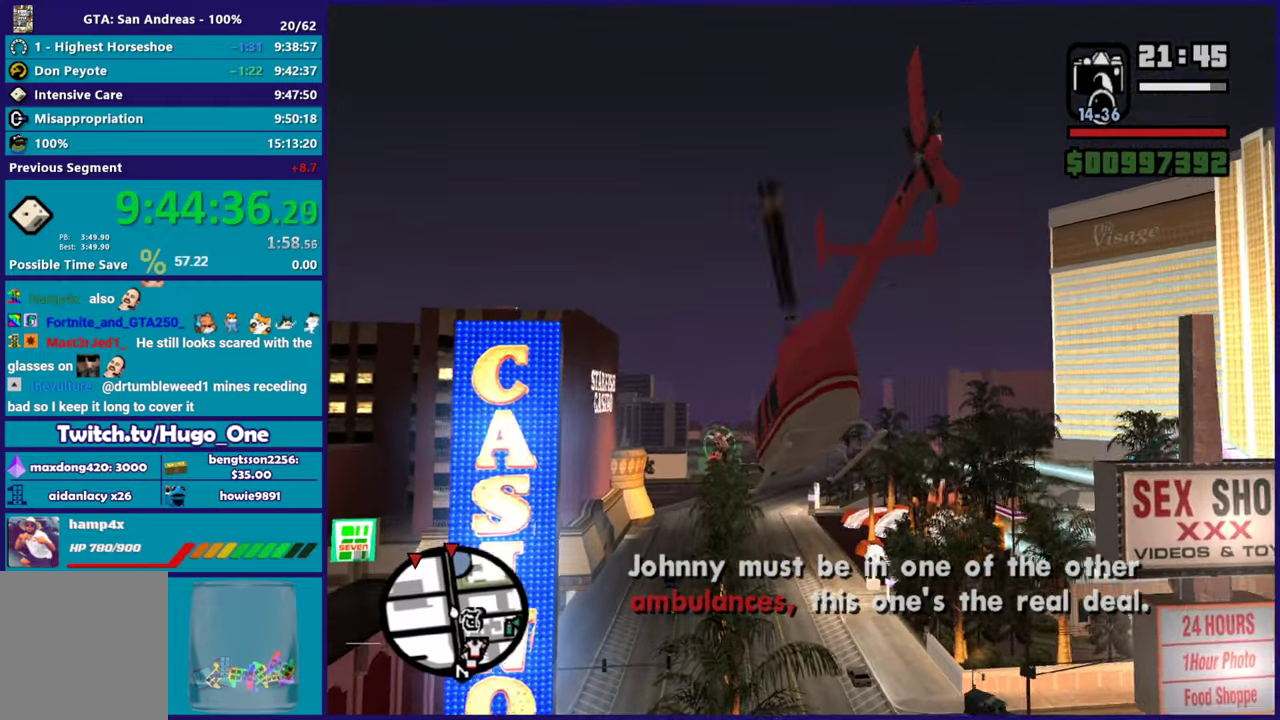
{"buttons": ["R2"], "left_stick": "up", "right_stick": "center", "button_events": []}
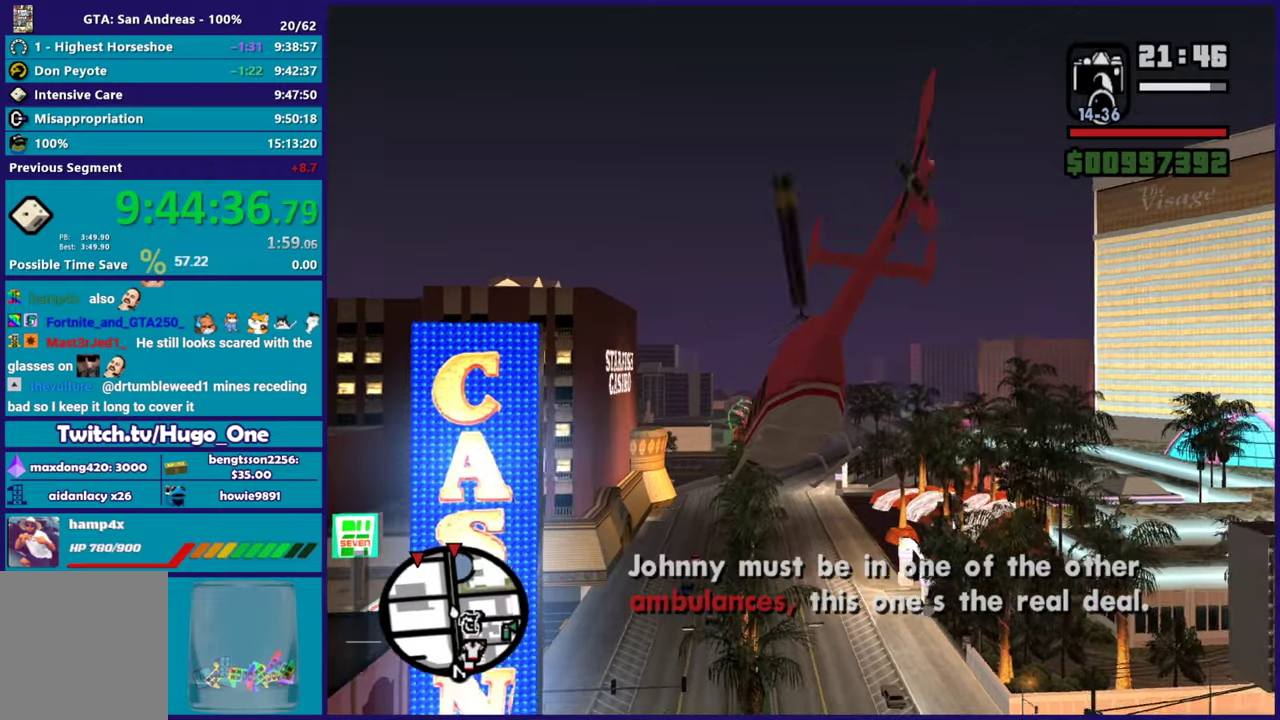
{"buttons": ["R2"], "left_stick": "up", "right_stick": "center", "button_events": []}
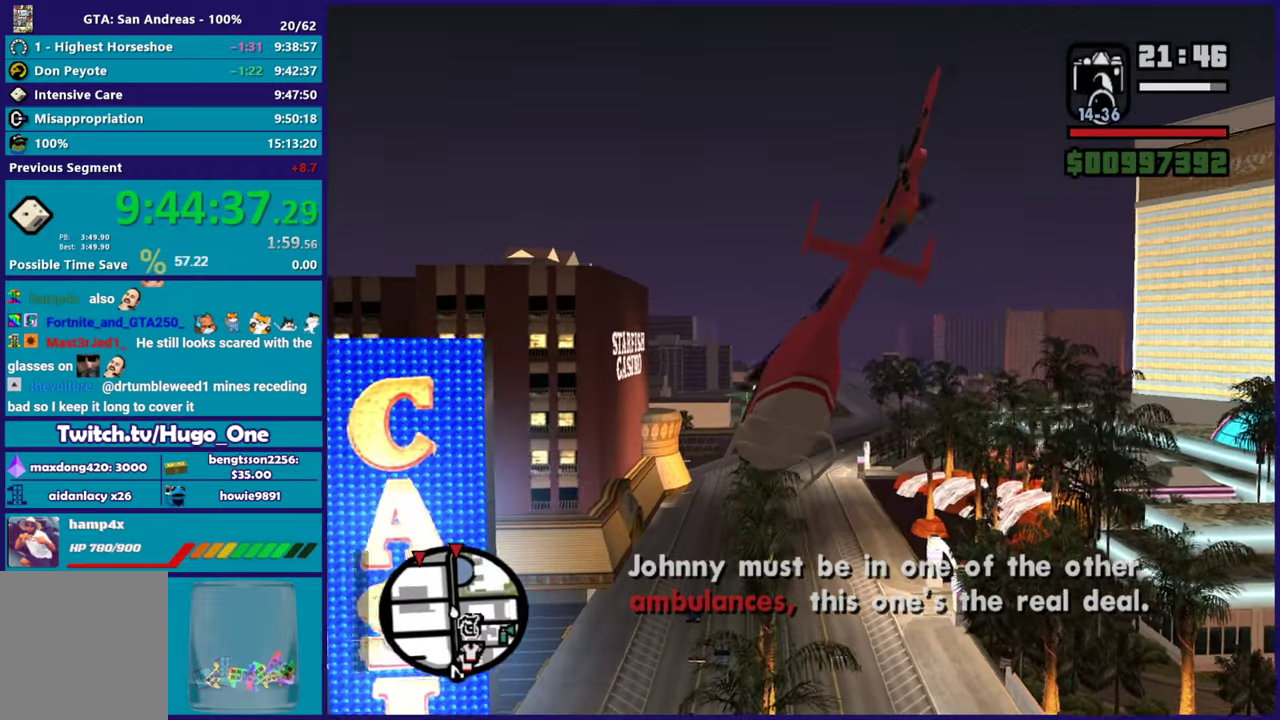
{"buttons": ["R1", "R2"], "left_stick": "up", "right_stick": "center", "button_events": [[417, "R1", "down"]]}
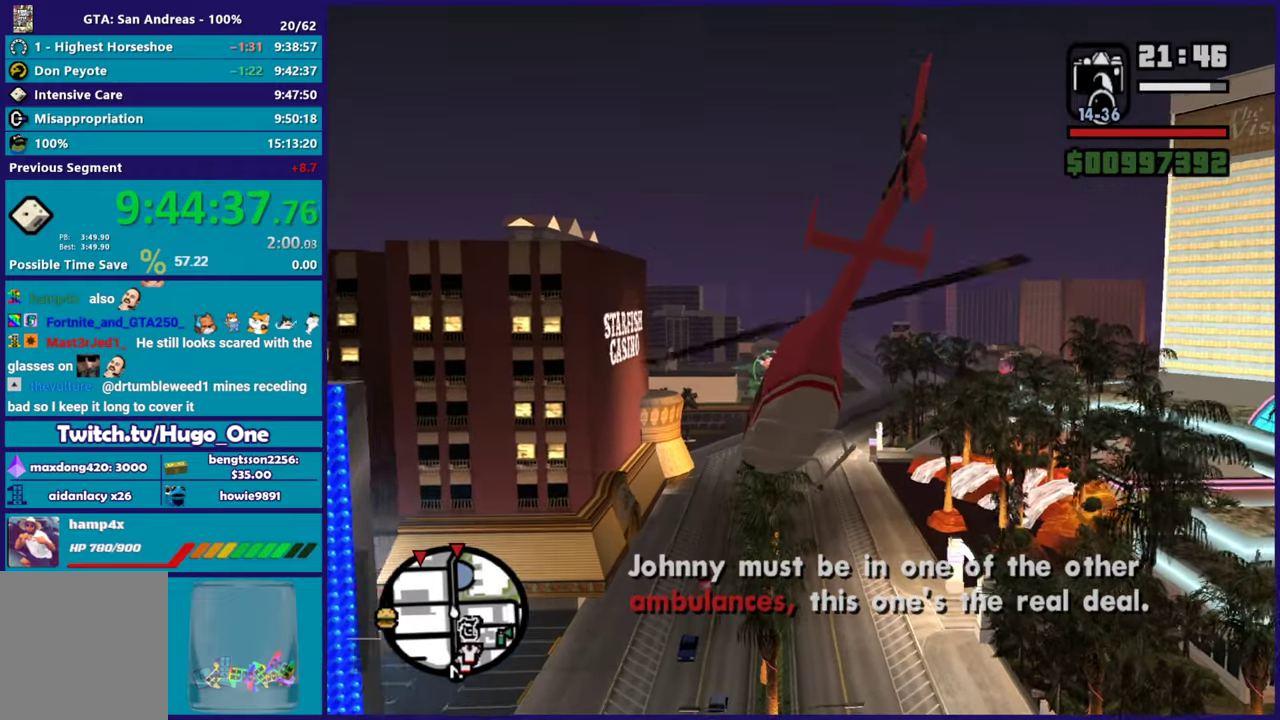
{"buttons": ["R2"], "left_stick": "up", "right_stick": "center", "button_events": [[66, "R1", "up"], [317, "L1", "down"], [467, "L1", "up"]]}
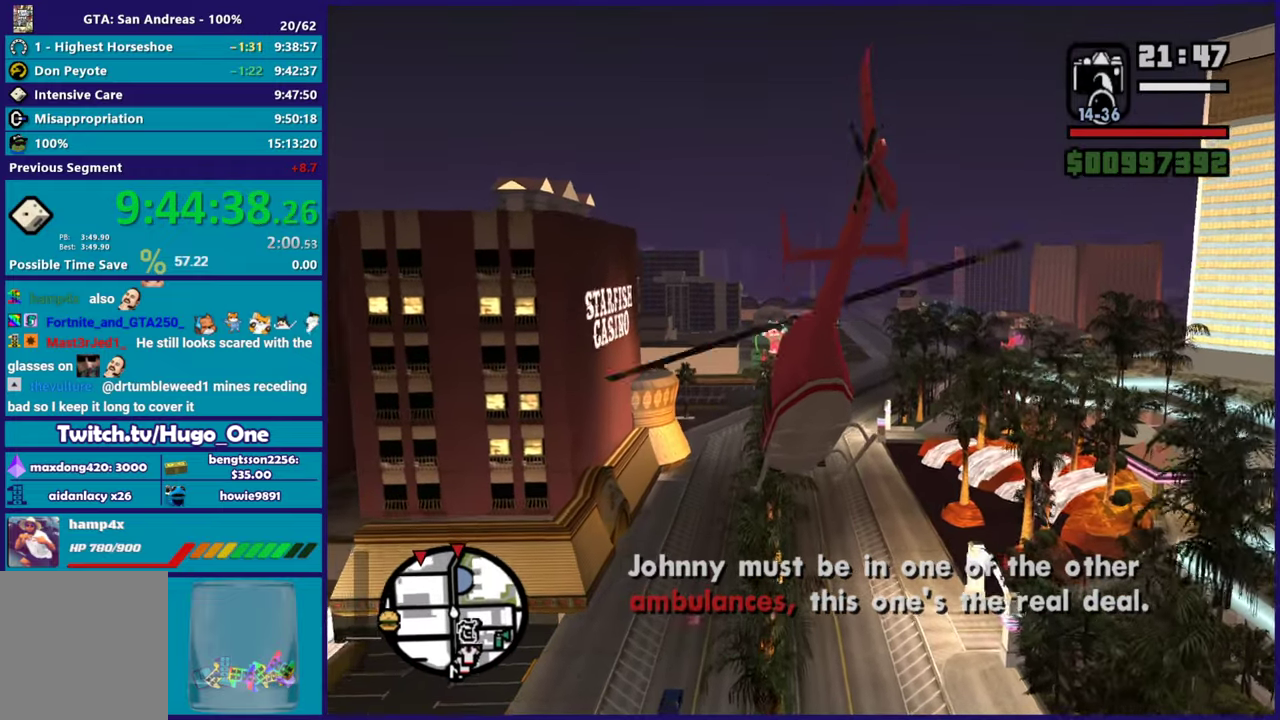
{"buttons": ["R2"], "left_stick": "up-right", "right_stick": "center", "button_events": []}
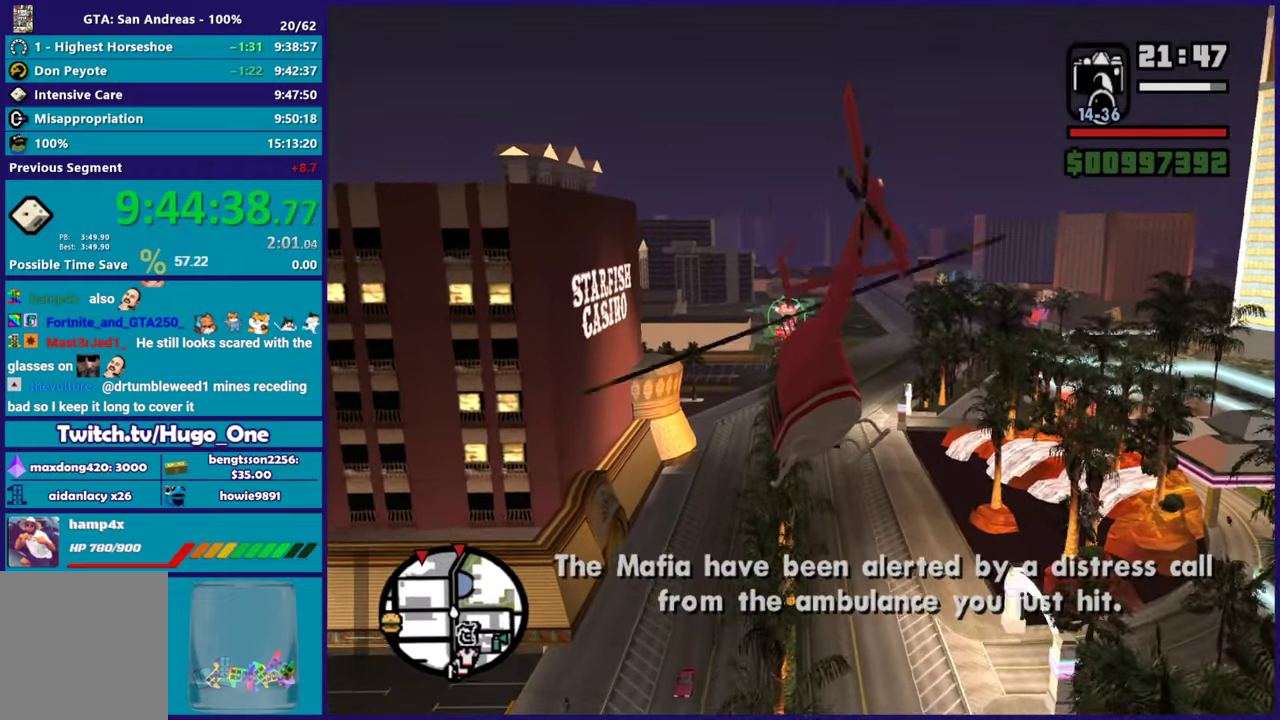
{"buttons": [], "left_stick": "up", "right_stick": "center", "button_events": [[433, "R2", "up"]]}
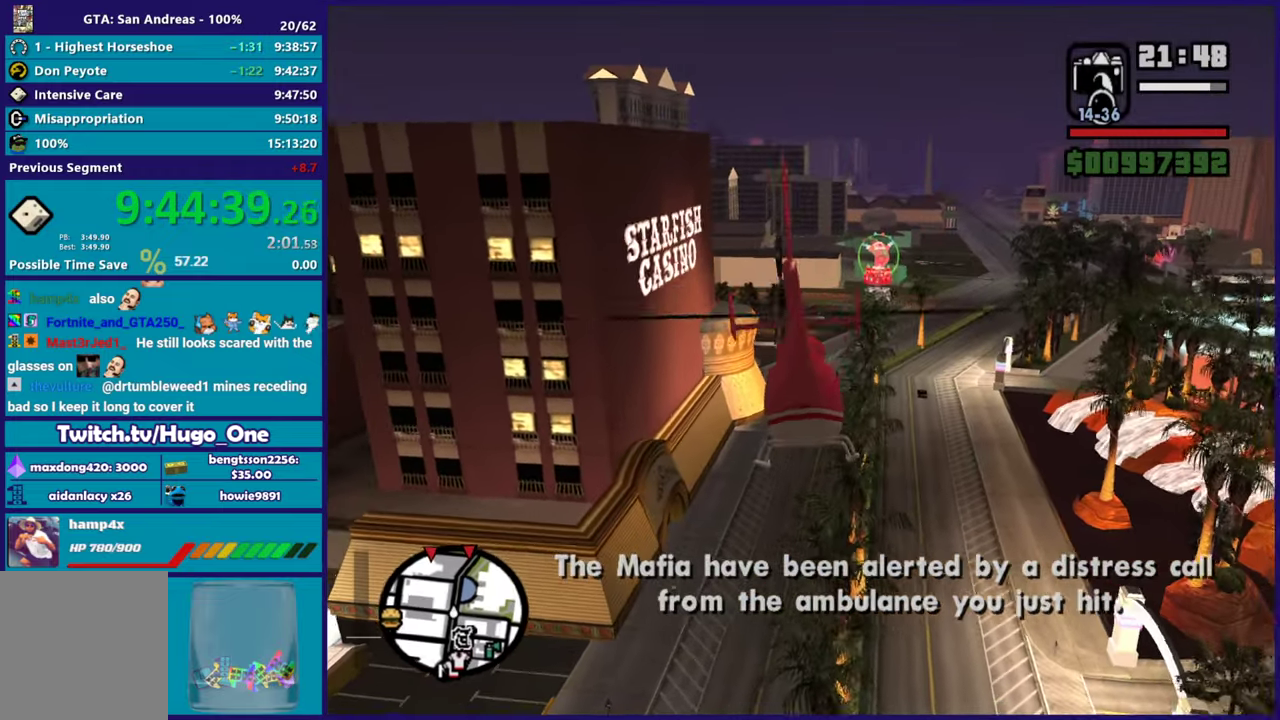
{"buttons": ["R2"], "left_stick": "up-right", "right_stick": "down-left"}
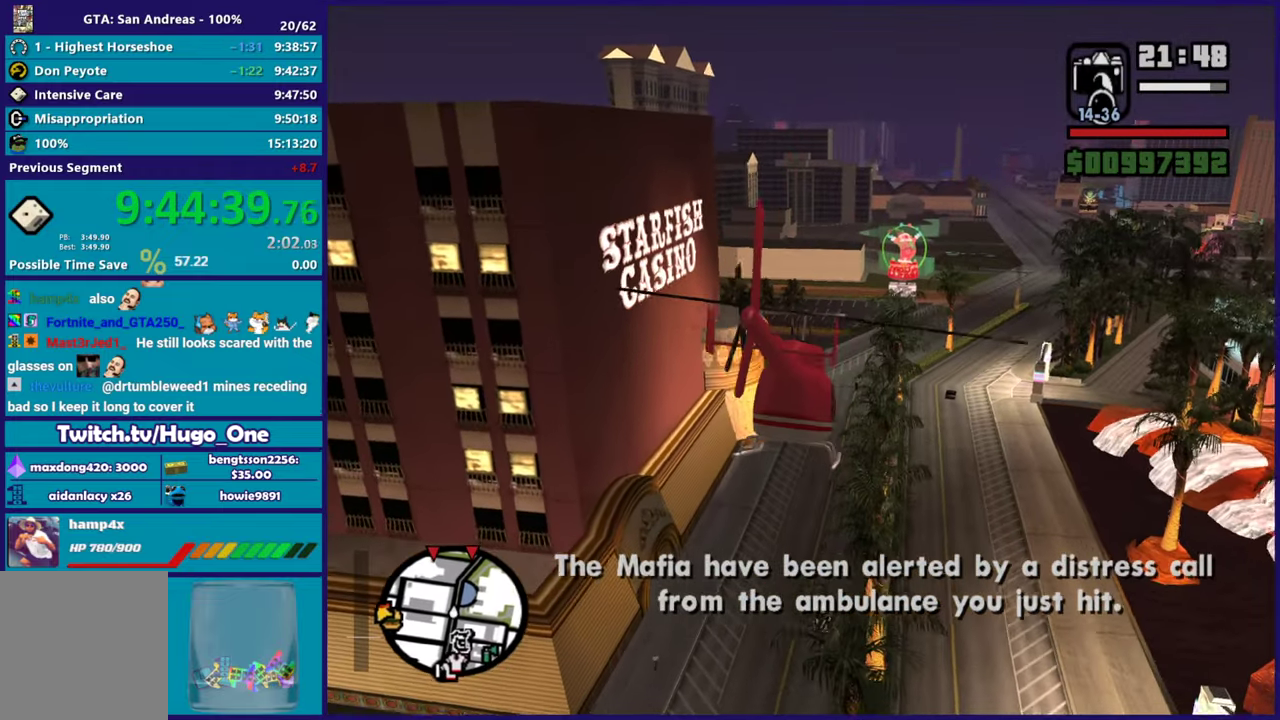
{"buttons": ["R2"], "left_stick": "up", "right_stick": "down-left"}